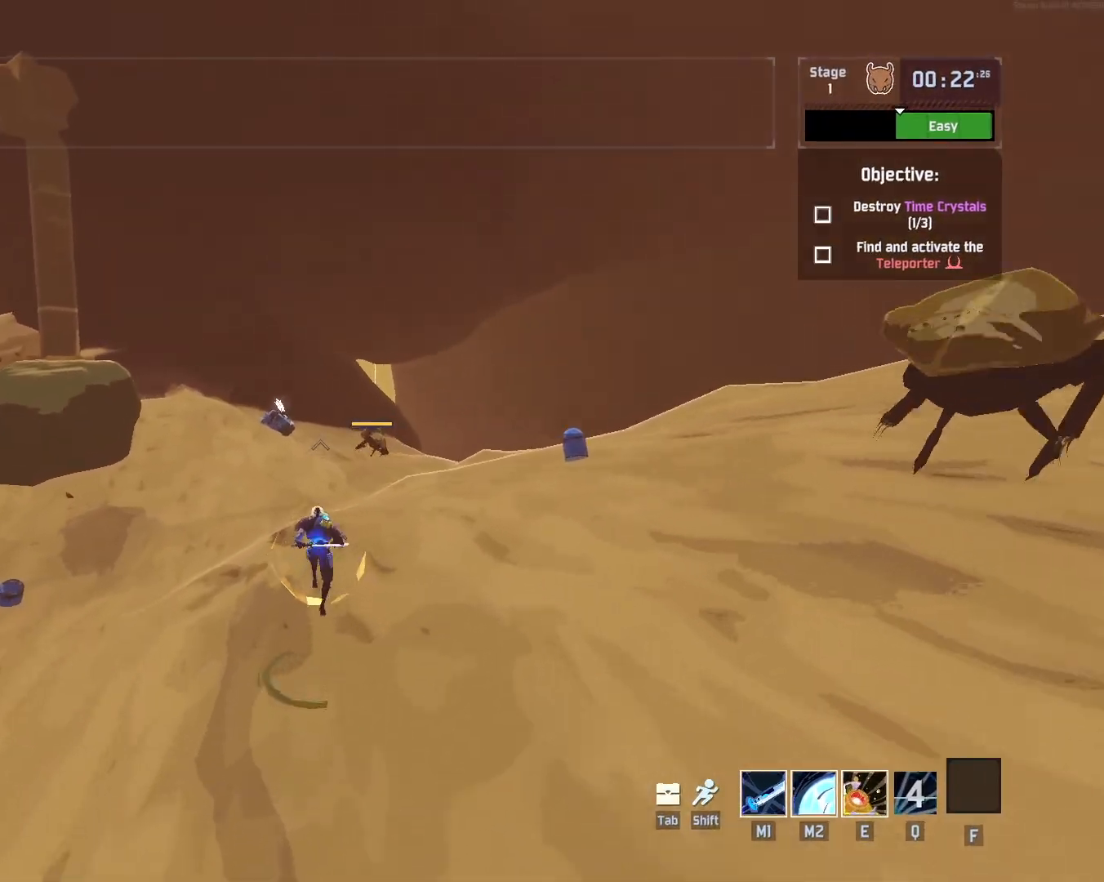
Gameplay with keyboard and mouse; each line is a JSON object with the keys and mouse buttons held at the frame after it. "events" lists presses ("down") and releases ("up") of "a", "ctrl", "d", "e", "q", "r", "s", "shift", "space", "w", "mouse_left", "mouse_wheel", "mouse_right", "mouse_mb4" and "mouse_mb5" between this image and that frame as [ms after this image, input, new state], when the widget could be followed in between. "mouse_left", "mouse_wheel", "mouse_right", "mouse_mb4", "mouse_mb5" = the "left", "wheel", "right", "mb4", "mb5" buttons of the "mouse" list. No other keys are recorded. "wheel" means that the mouse wheel is clicked or scrolled. Mouse movement is not recorded.
{"keys": ["w"], "mouse": [], "events": []}
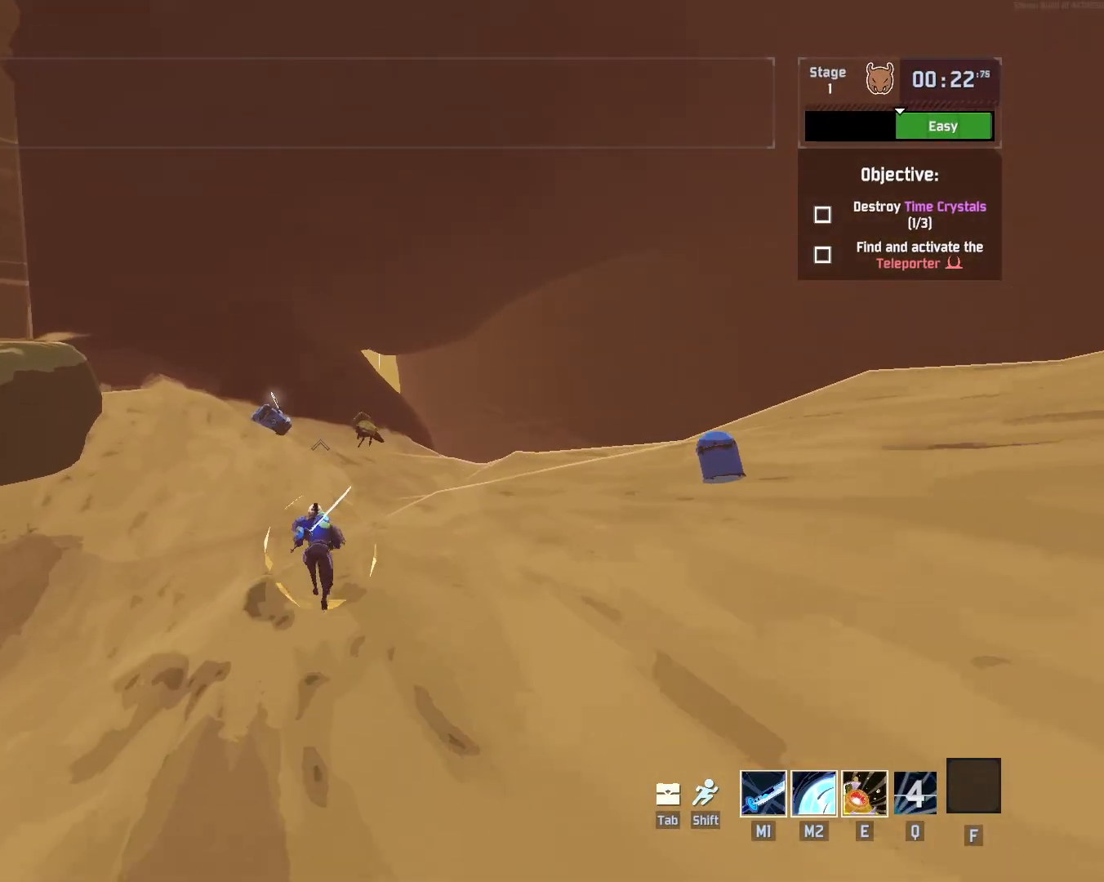
{"keys": ["w"], "mouse": [], "events": []}
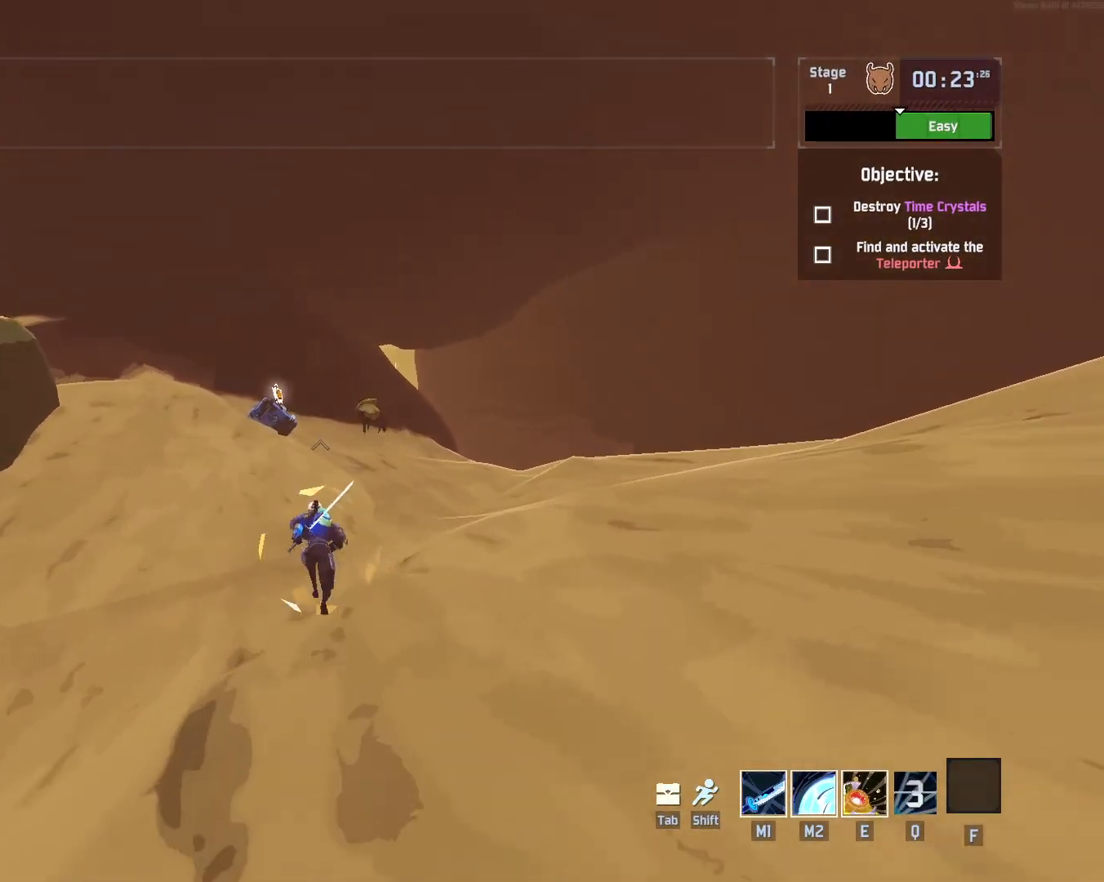
{"keys": ["r", "w"], "mouse": [], "events": [[83, "e", "down"], [83, "r", "down"], [433, "e", "up"]]}
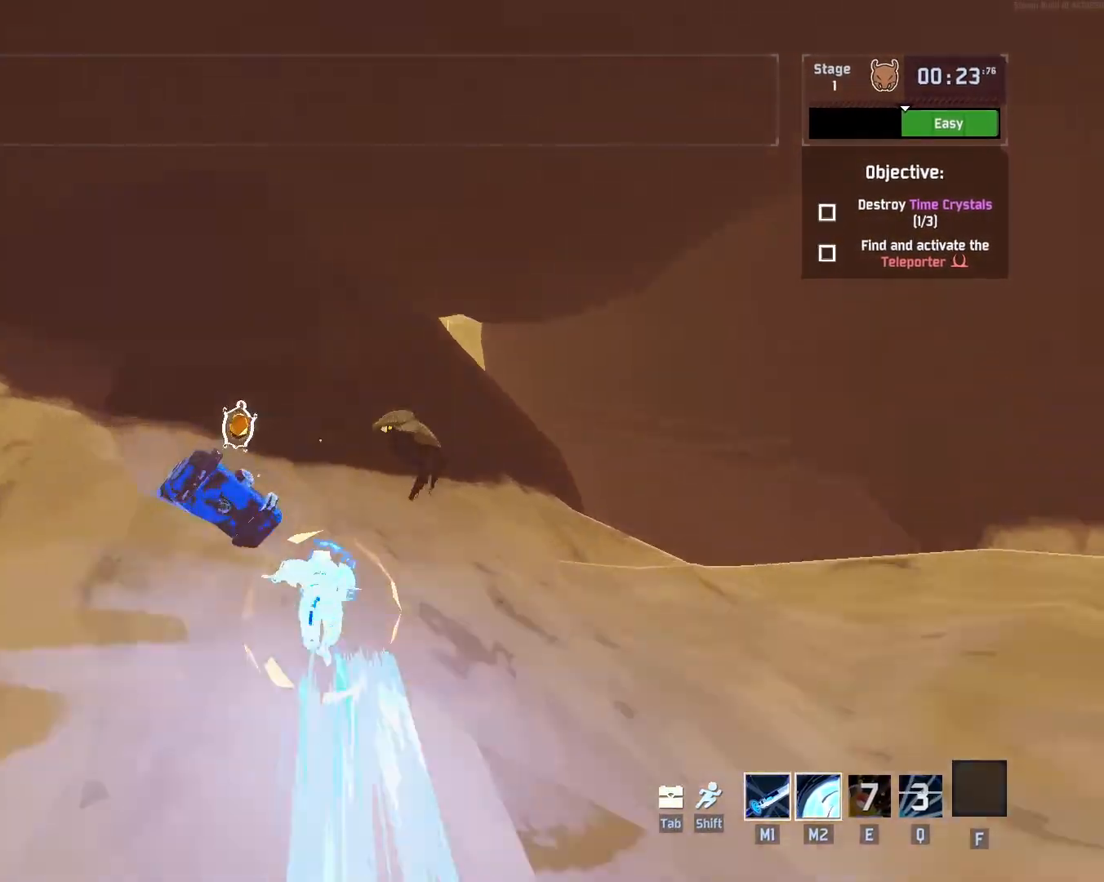
{"keys": ["w"], "mouse": ["left"], "events": [[117, "shift", "down"], [250, "mouse_left", "down"], [267, "shift", "up"], [417, "mouse_right", "down"], [467, "r", "up"], [483, "mouse_right", "up"]]}
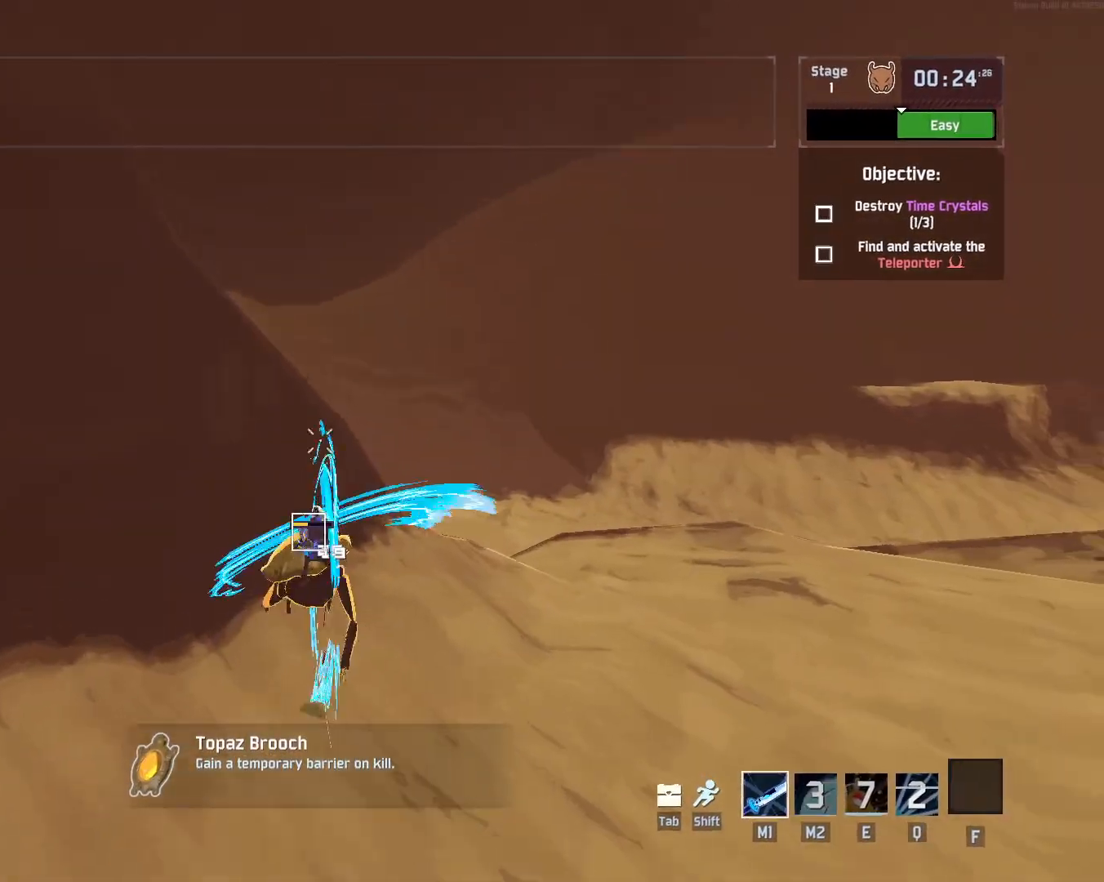
{"keys": ["shift", "w"], "mouse": ["left"], "events": [[50, "mouse_right", "down"], [217, "mouse_right", "up"], [283, "mouse_right", "down"], [383, "mouse_right", "up"], [500, "shift", "down"]]}
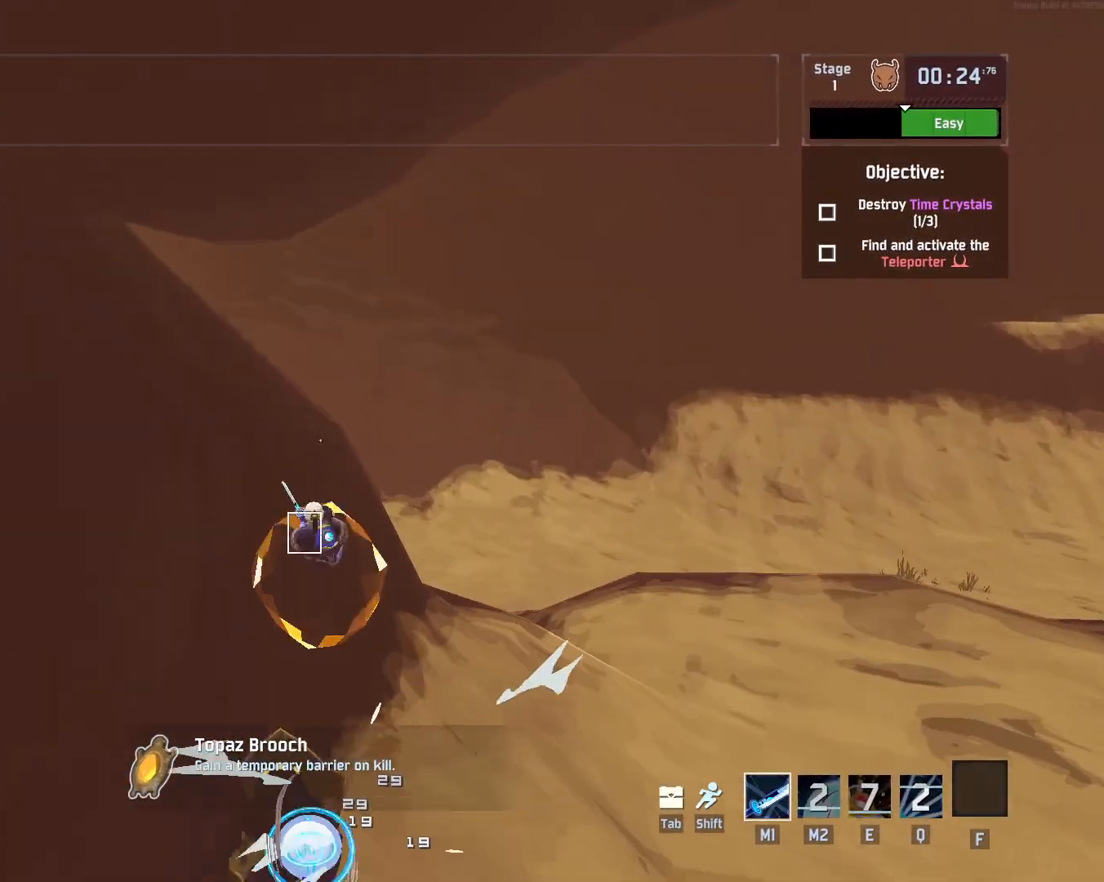
{"keys": ["w"], "mouse": [], "events": [[150, "shift", "up"], [383, "mouse_left", "up"]]}
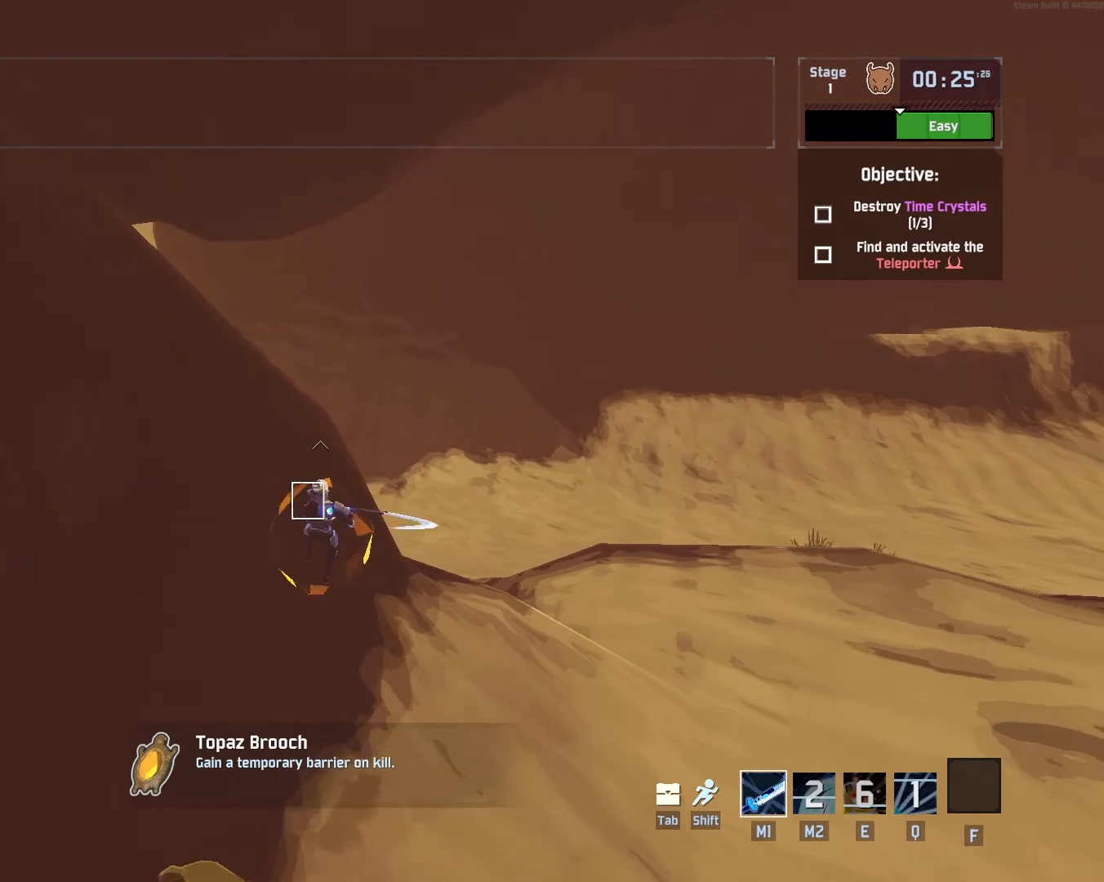
{"keys": ["w"], "mouse": [], "events": []}
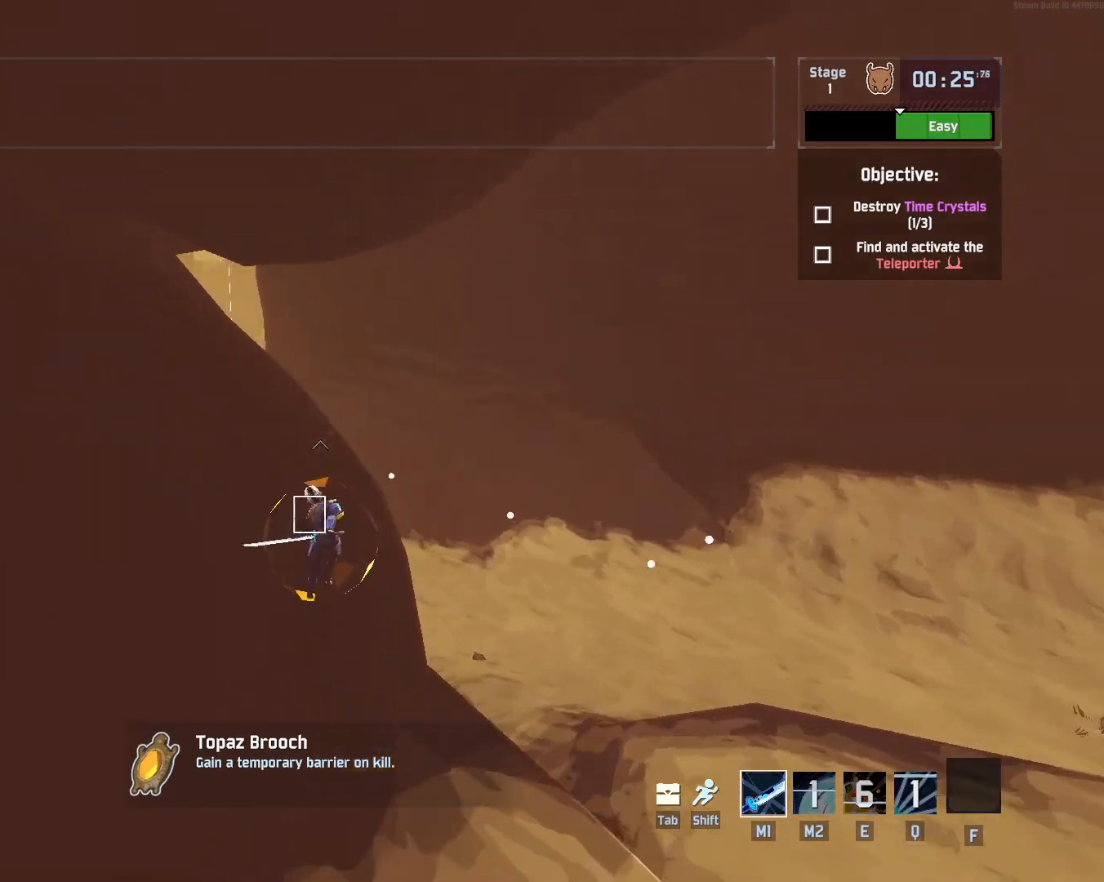
{"keys": ["q", "w"], "mouse": [], "events": [[150, "q", "down"], [233, "q", "up"], [317, "q", "down"], [383, "q", "up"], [450, "q", "down"]]}
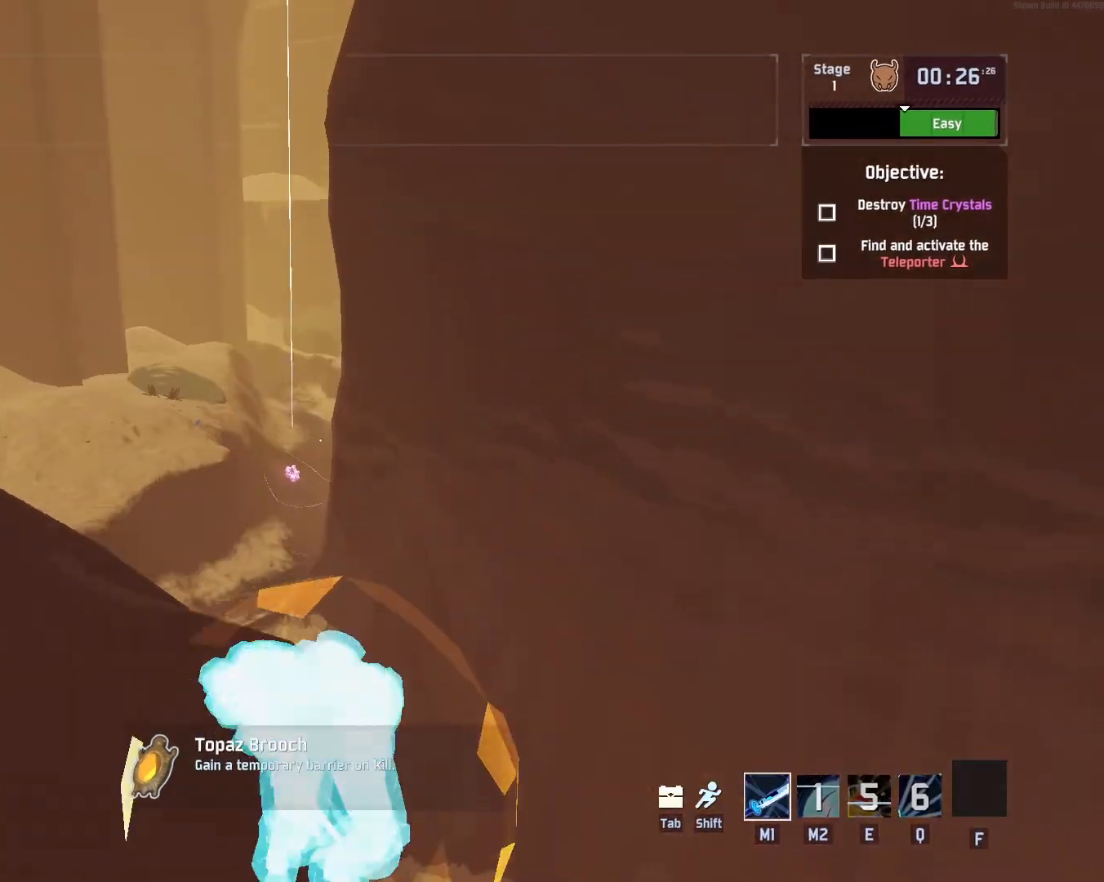
{"keys": ["a", "w"], "mouse": [], "events": [[133, "q", "up"], [167, "shift", "down"], [300, "shift", "up"], [383, "a", "down"]]}
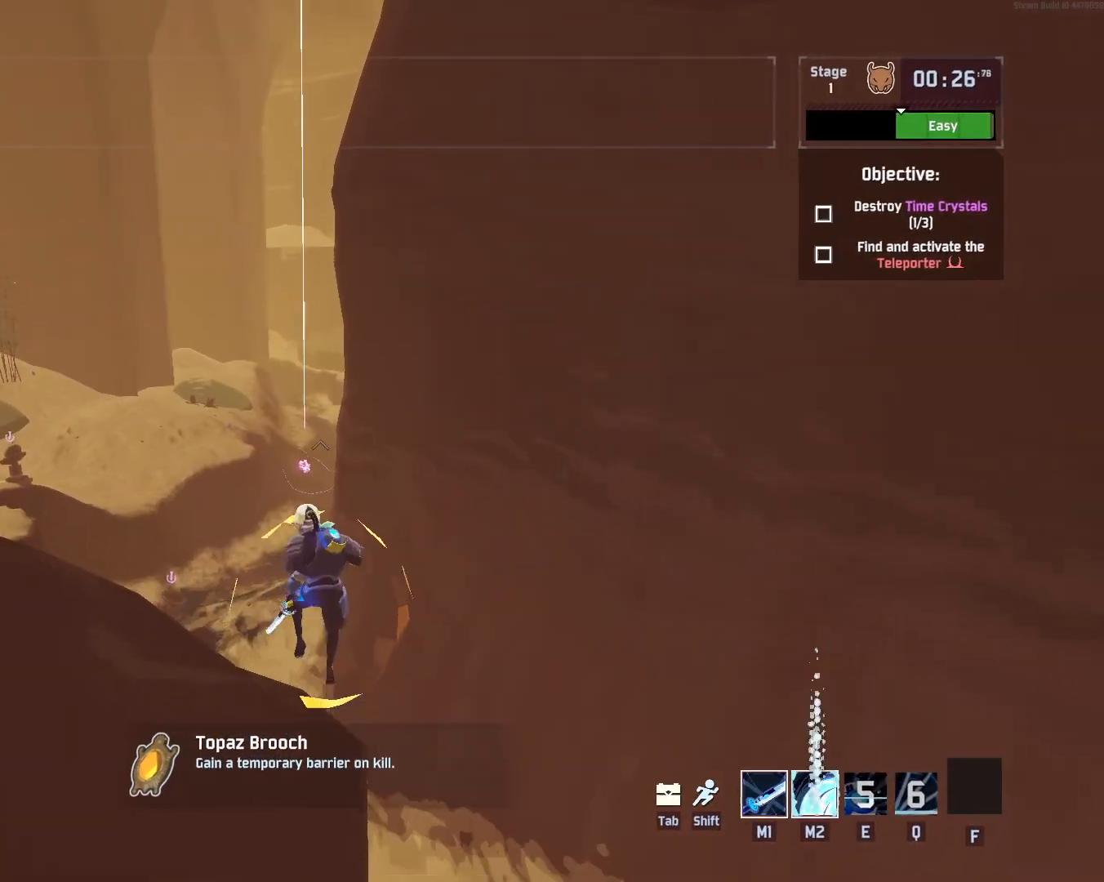
{"keys": ["w"], "mouse": ["right"], "events": [[183, "a", "up"], [300, "mouse_right", "down"]]}
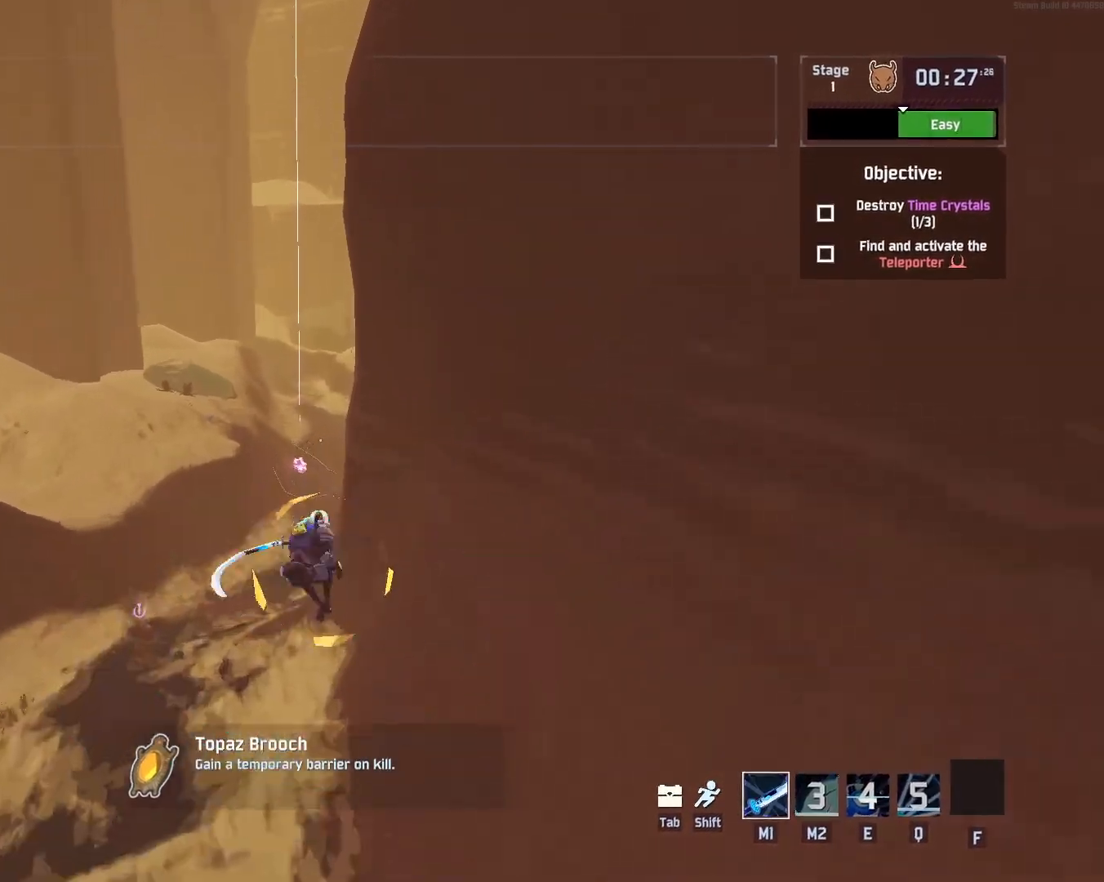
{"keys": ["shift", "w"], "mouse": [], "events": [[233, "mouse_right", "up"], [417, "shift", "down"]]}
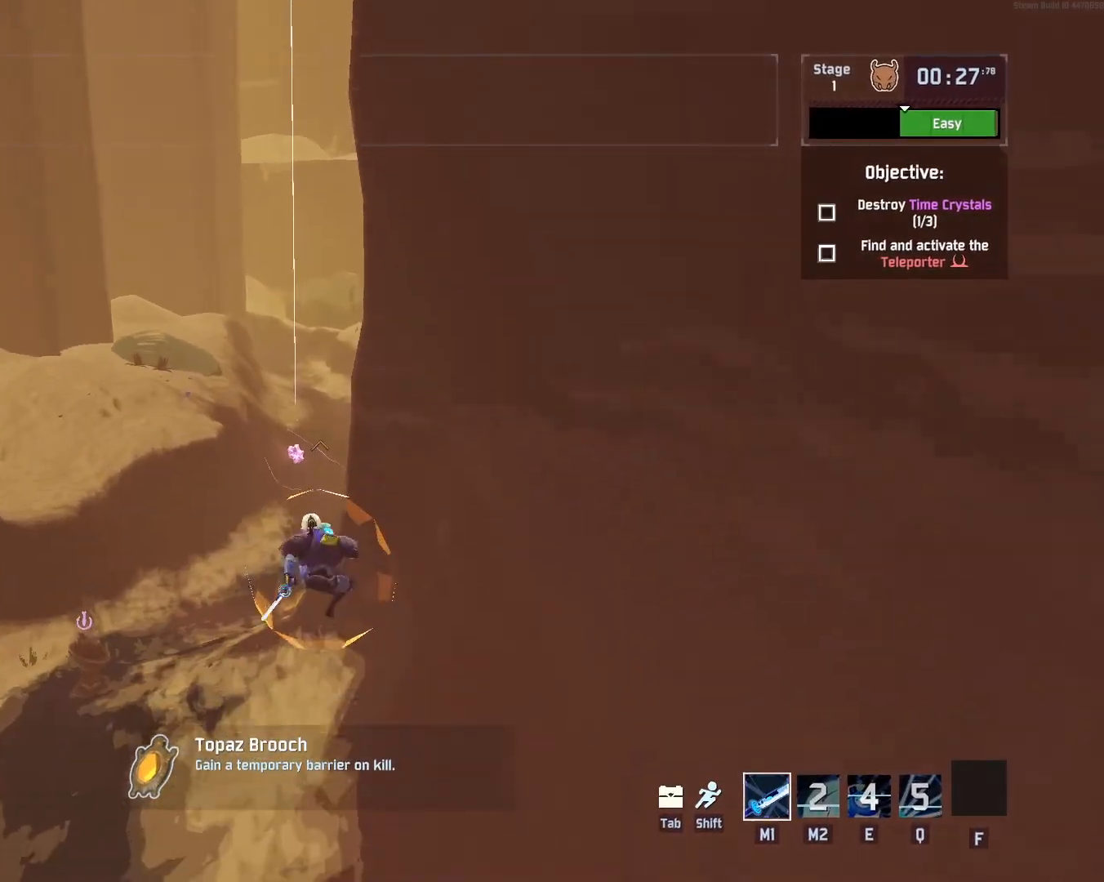
{"keys": ["space", "w"], "mouse": [], "events": [[67, "shift", "up"], [450, "space", "down"]]}
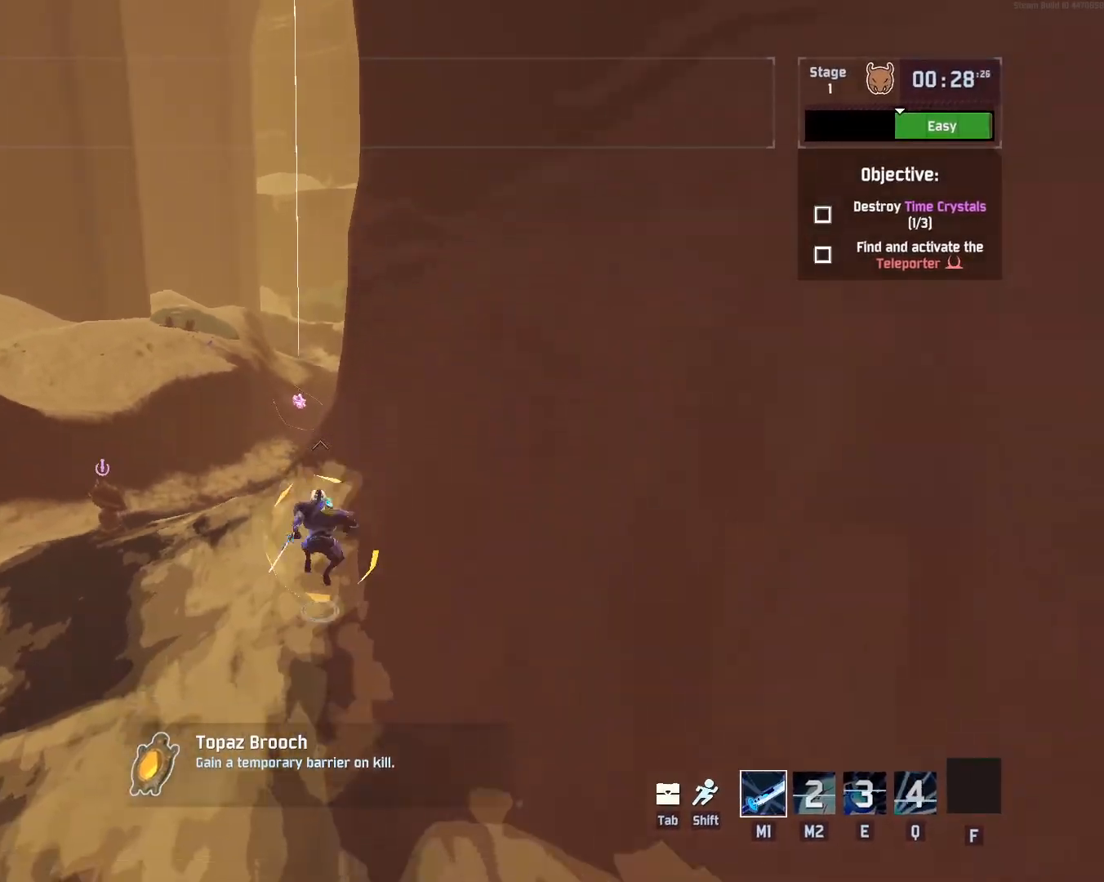
{"keys": ["w"], "mouse": [], "events": [[100, "mouse_left", "down"], [200, "space", "up"], [233, "mouse_left", "up"]]}
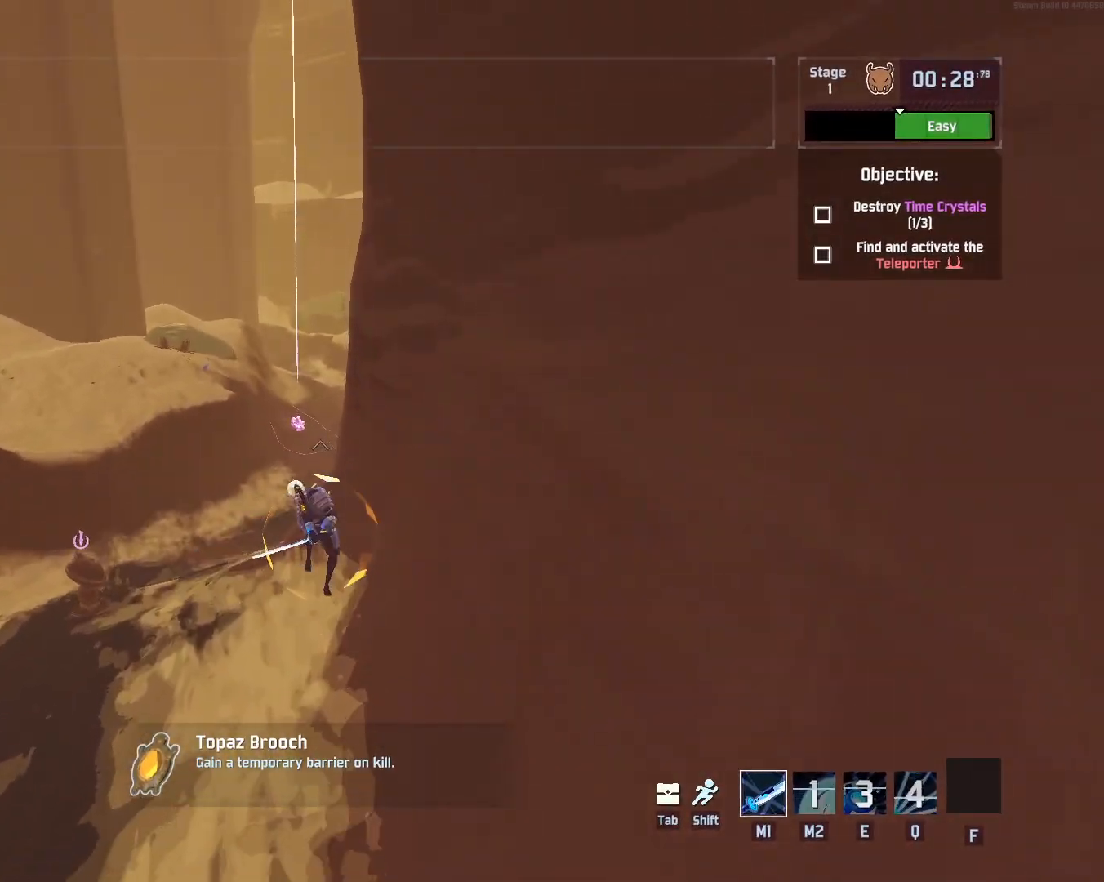
{"keys": ["w"], "mouse": [], "events": []}
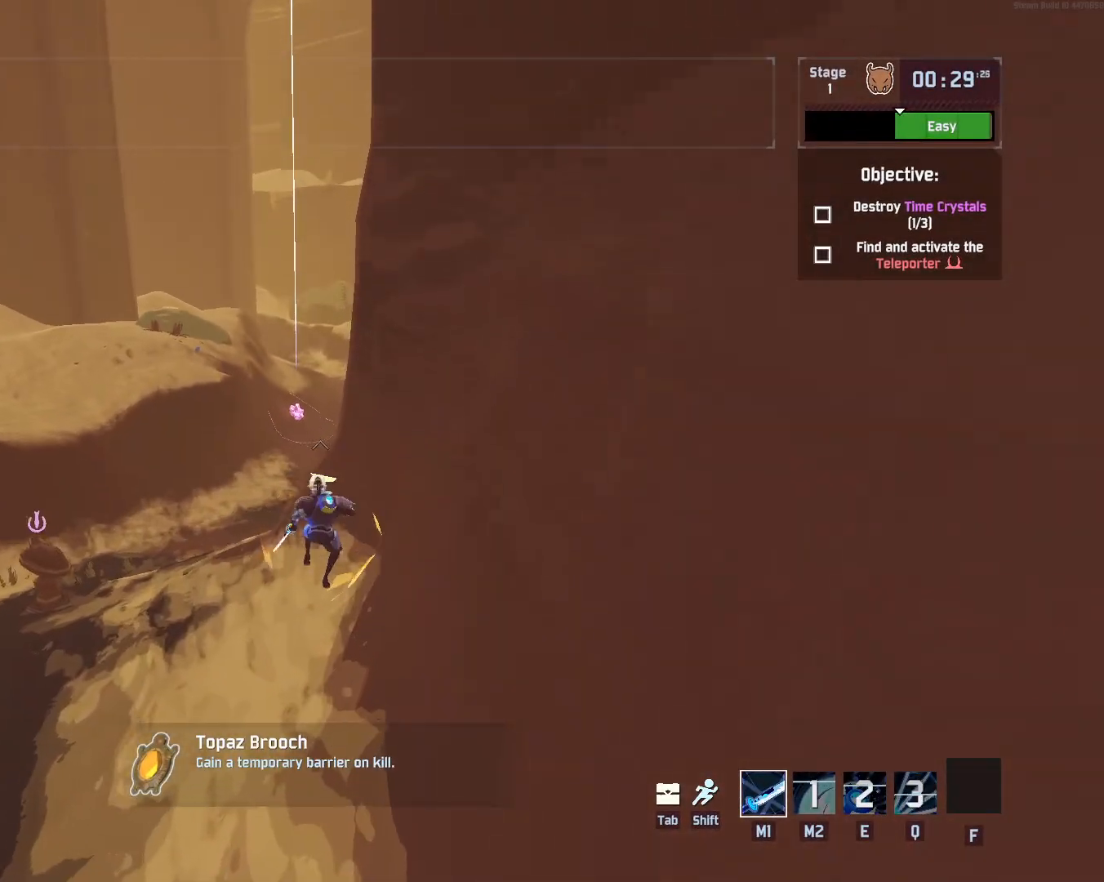
{"keys": ["w"], "mouse": ["right"], "events": [[483, "mouse_right", "down"]]}
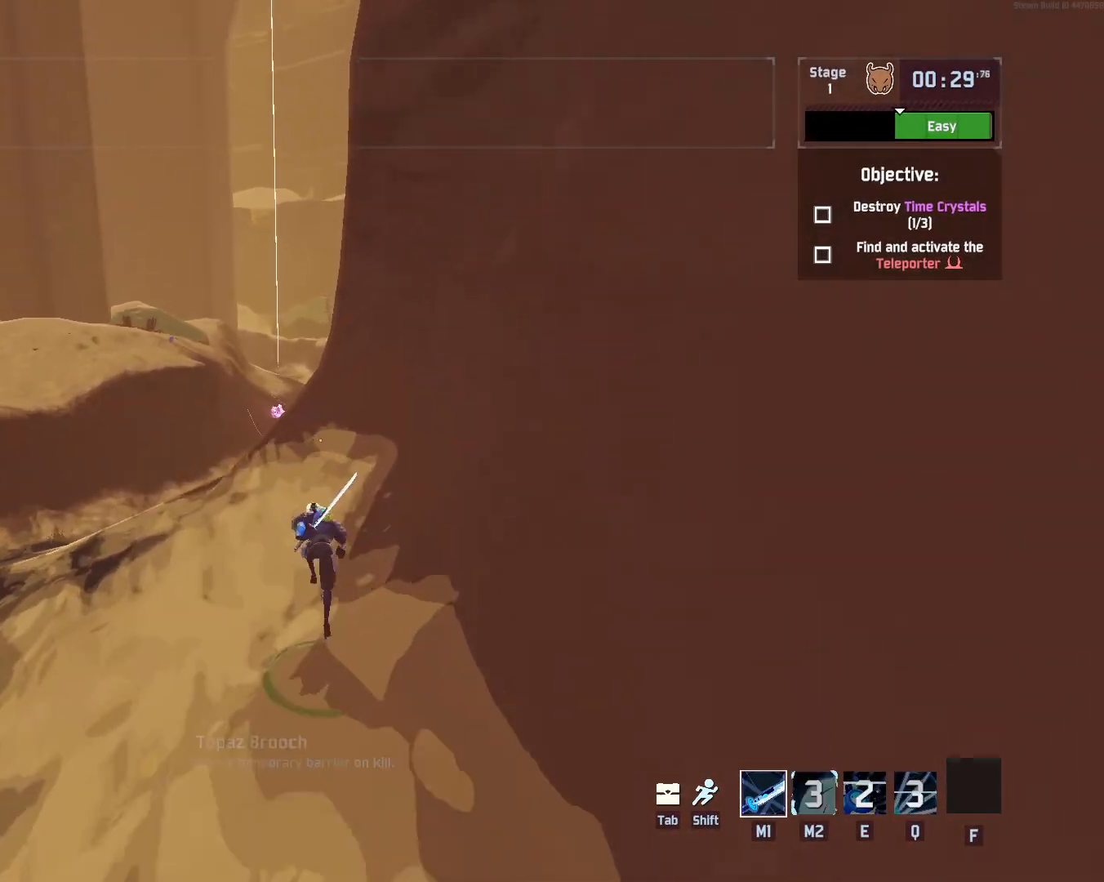
{"keys": ["w"], "mouse": [], "events": [[450, "mouse_right", "up"]]}
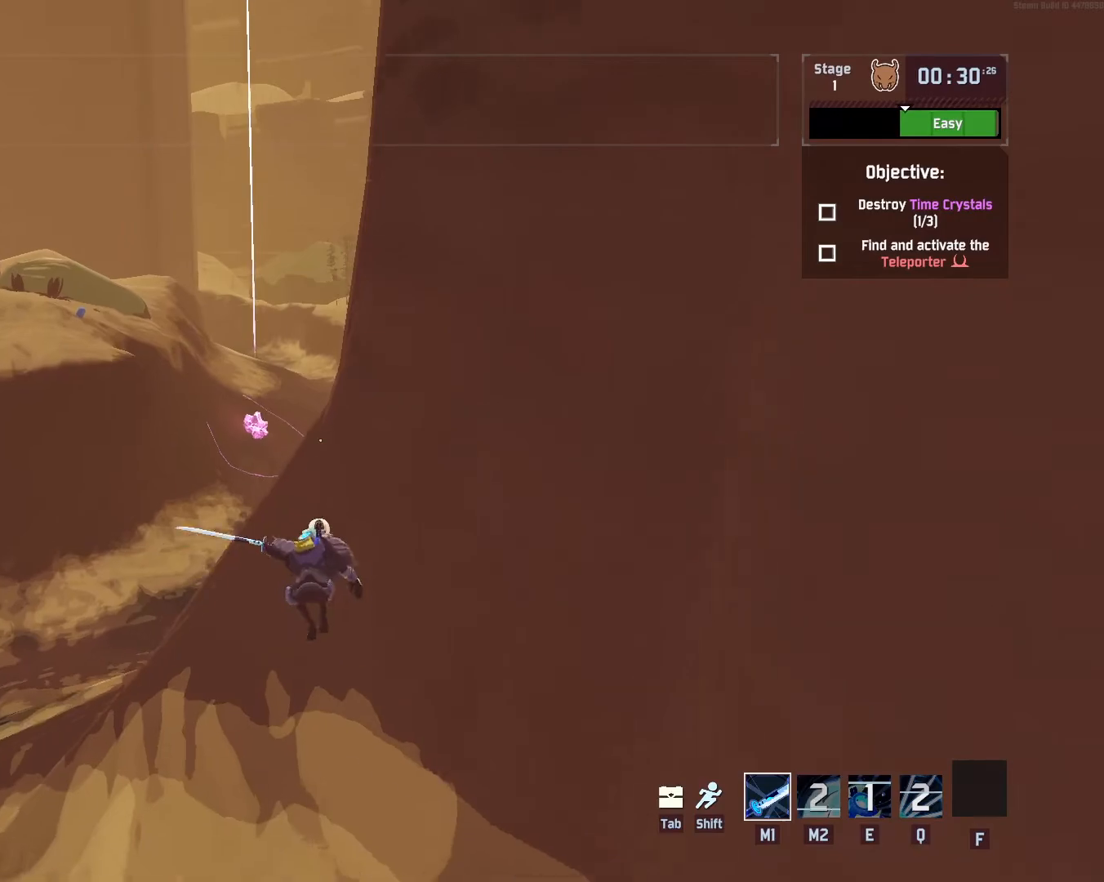
{"keys": ["w"], "mouse": [], "events": [[100, "shift", "down"], [217, "space", "down"], [317, "shift", "up"], [400, "mouse_left", "down"], [400, "space", "up"], [500, "mouse_left", "up"]]}
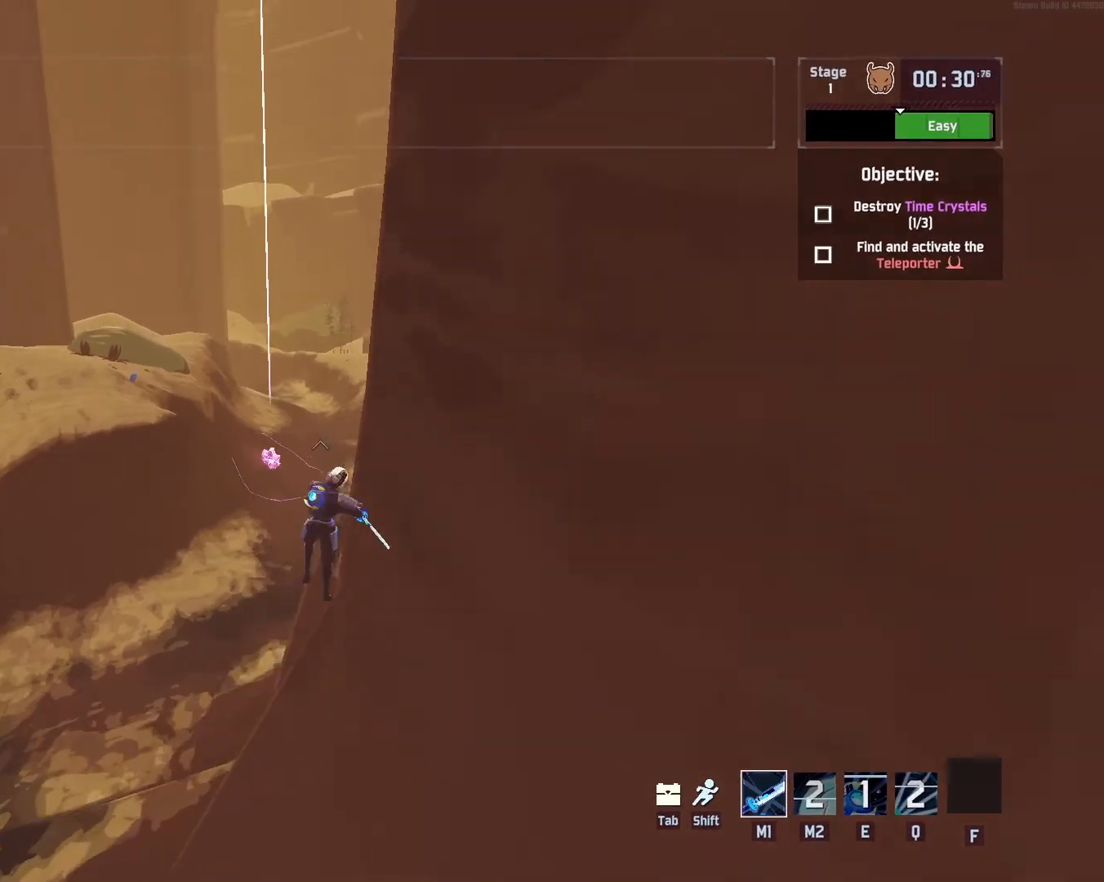
{"keys": ["w"], "mouse": [], "events": [[83, "space", "down"], [300, "space", "up"]]}
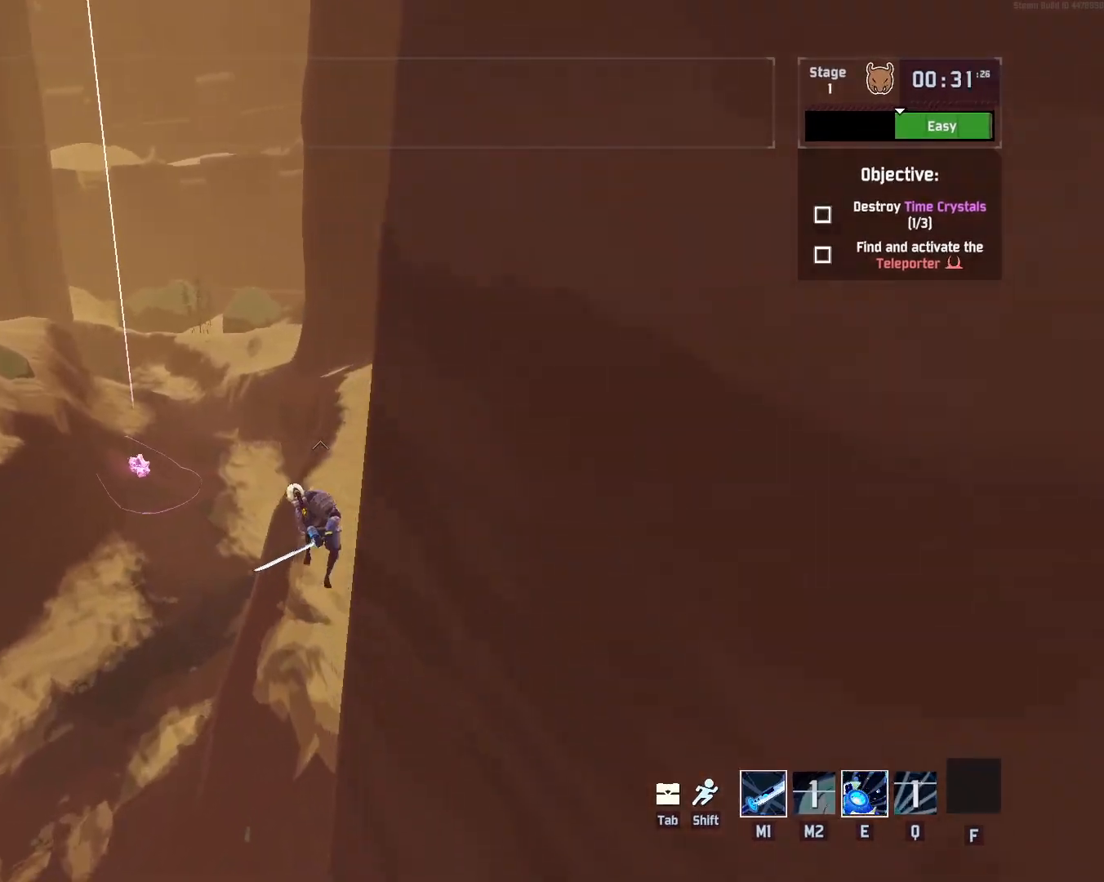
{"keys": ["w"], "mouse": [], "events": []}
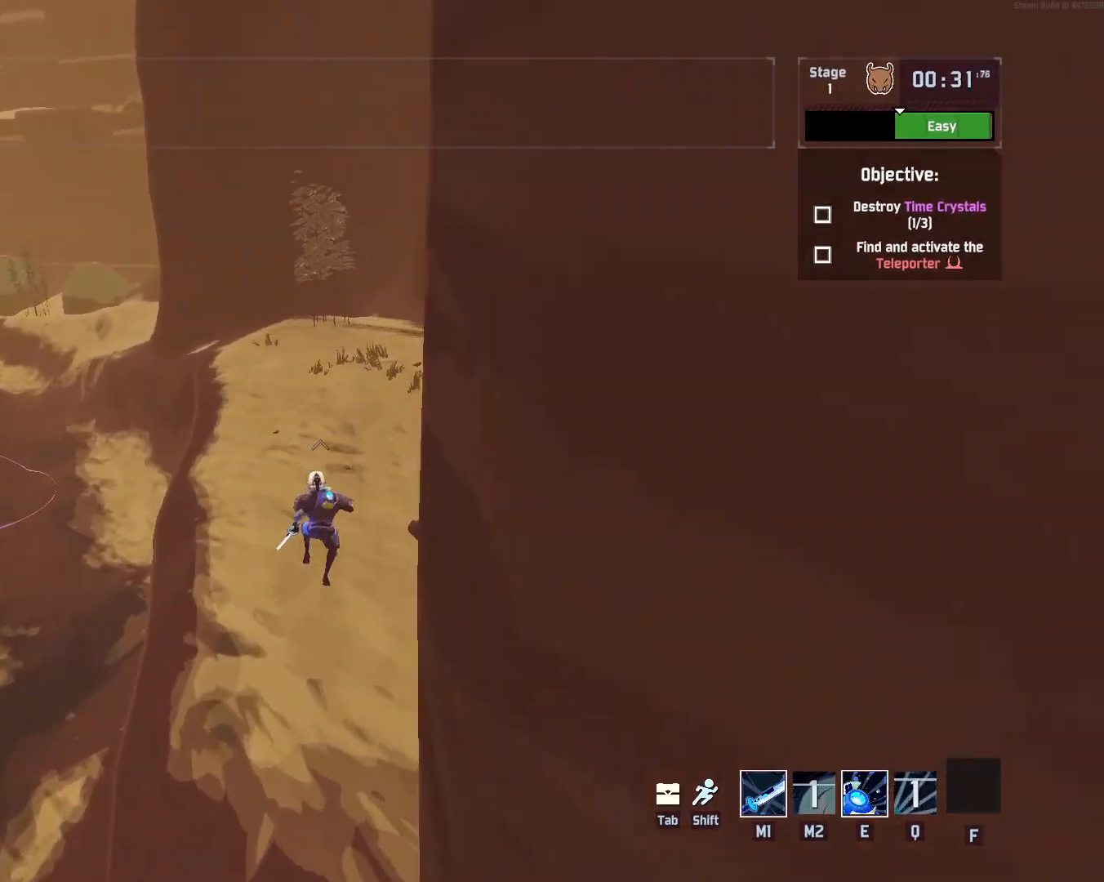
{"keys": ["w"], "mouse": [], "events": [[417, "e", "down"], [467, "e", "up"]]}
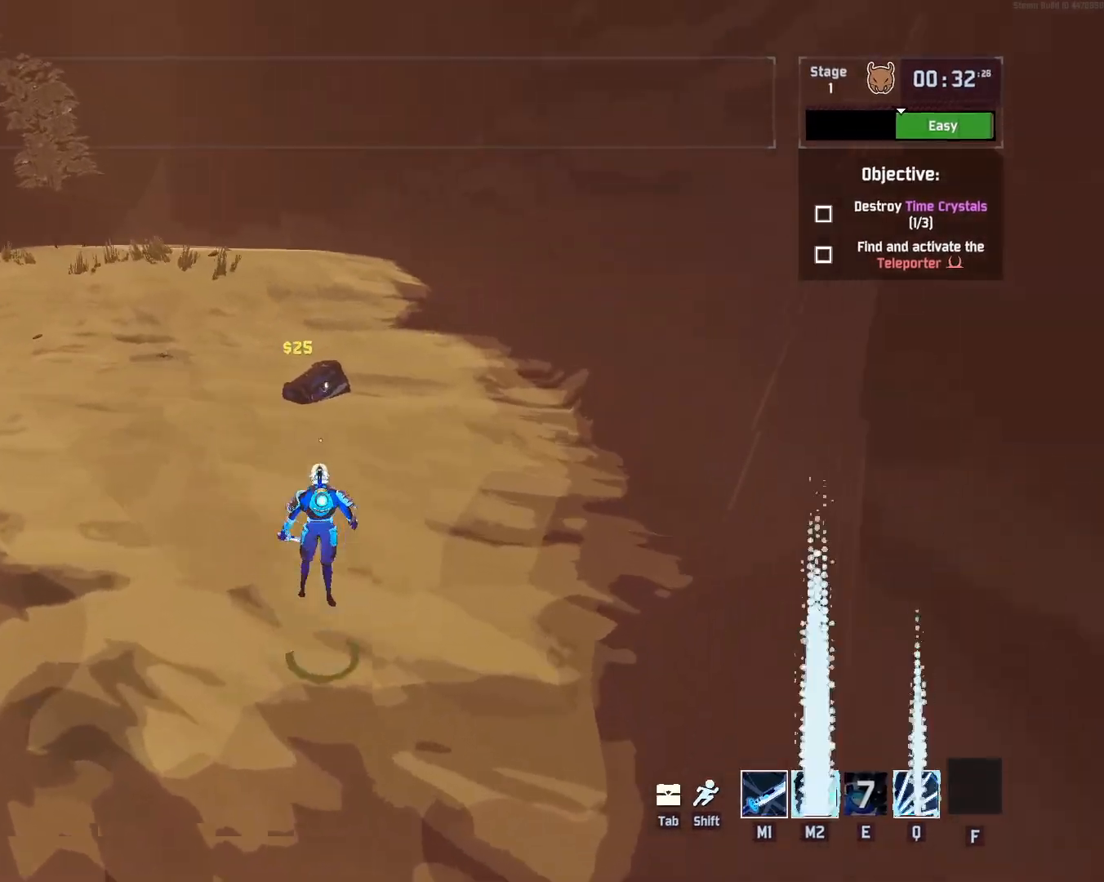
{"keys": ["r", "shift", "w"], "mouse": ["left"], "events": [[50, "r", "down"], [400, "shift", "down"], [433, "mouse_left", "down"]]}
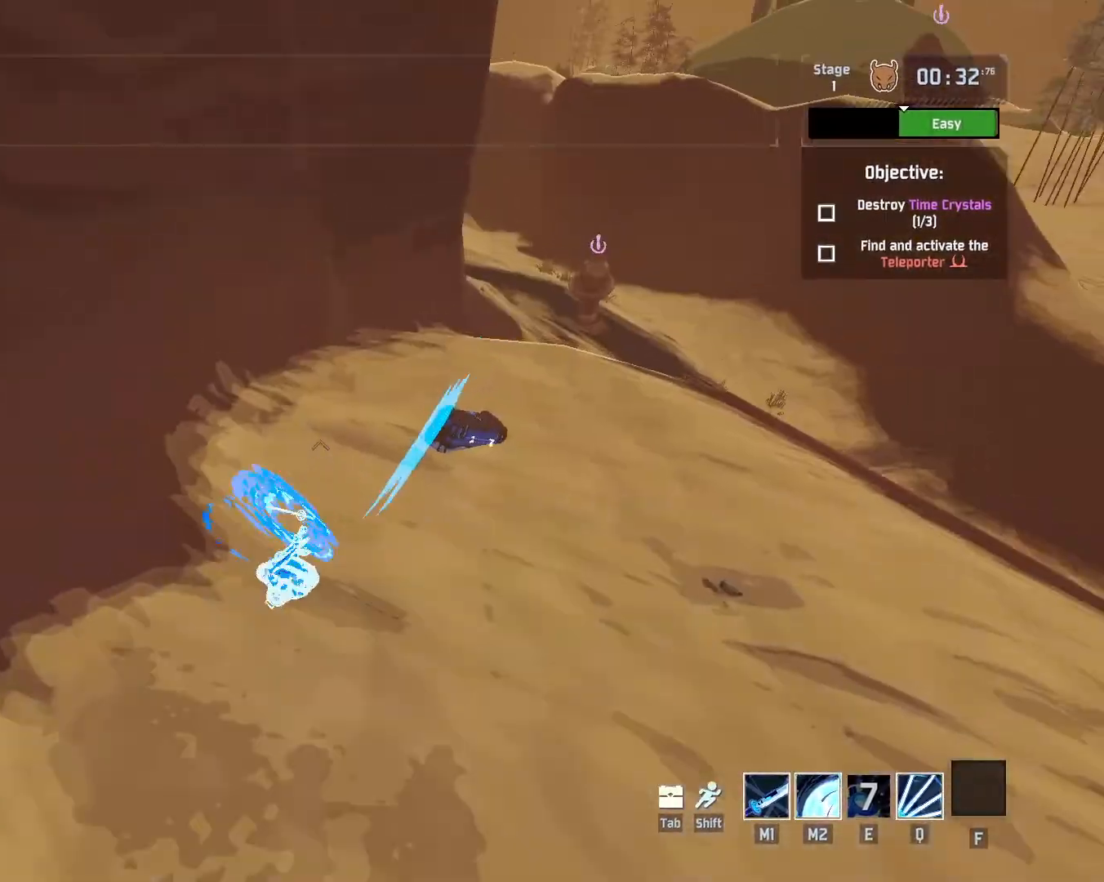
{"keys": ["r", "w"], "mouse": [], "events": [[33, "shift", "up"], [100, "mouse_left", "up"]]}
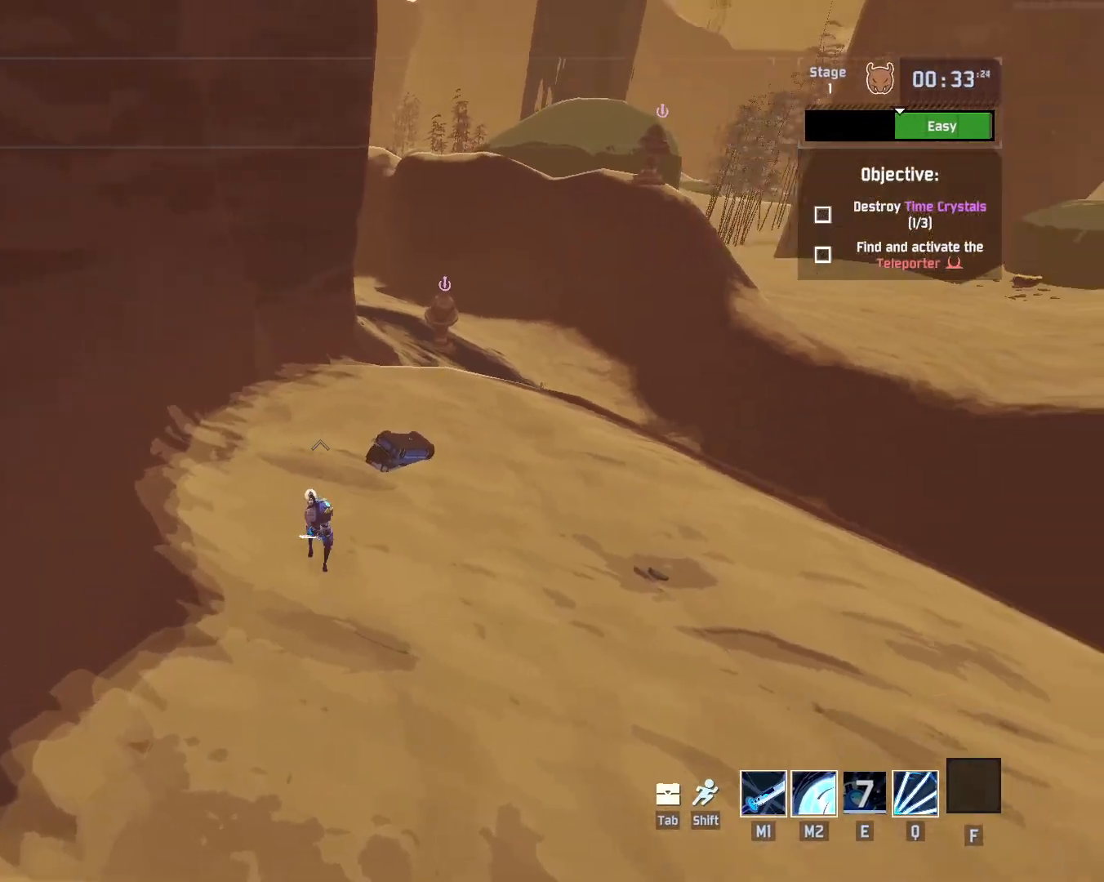
{"keys": ["r"], "mouse": [], "events": [[67, "w", "up"]]}
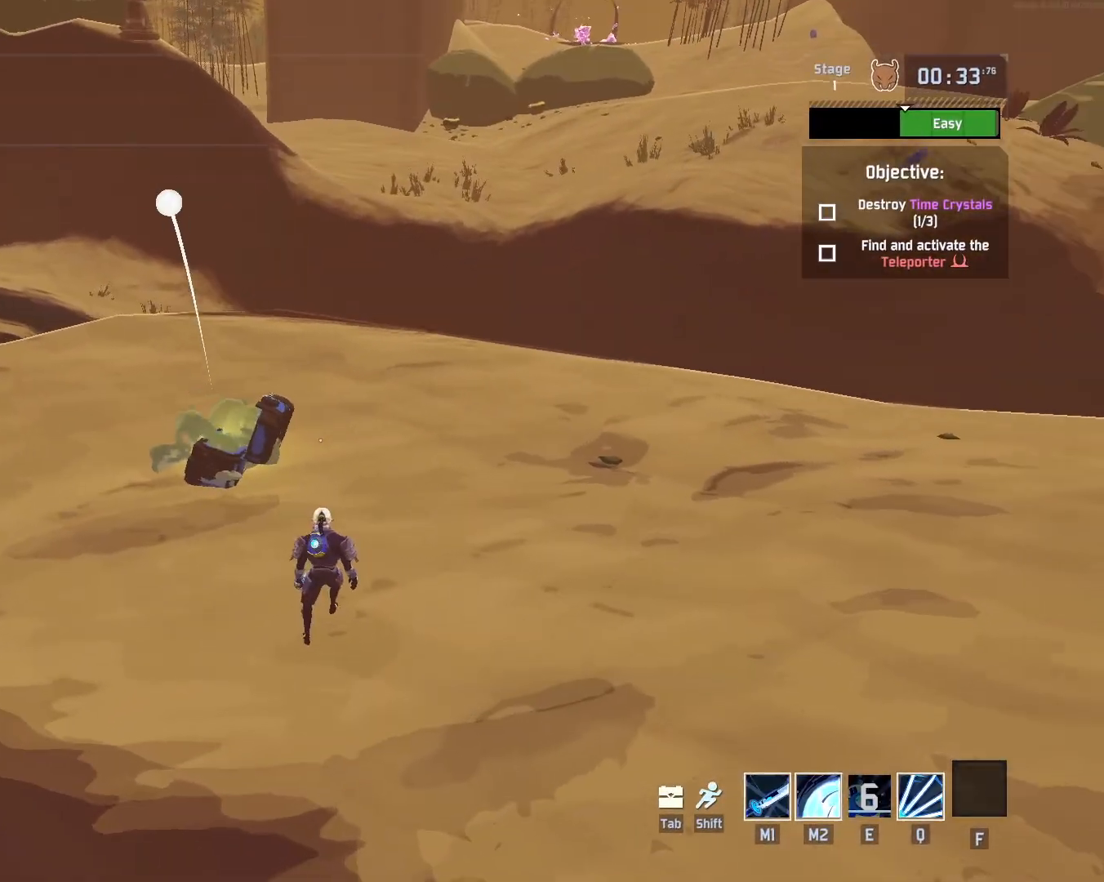
{"keys": ["a", "r", "w"], "mouse": [], "events": [[383, "a", "down"], [500, "w", "down"]]}
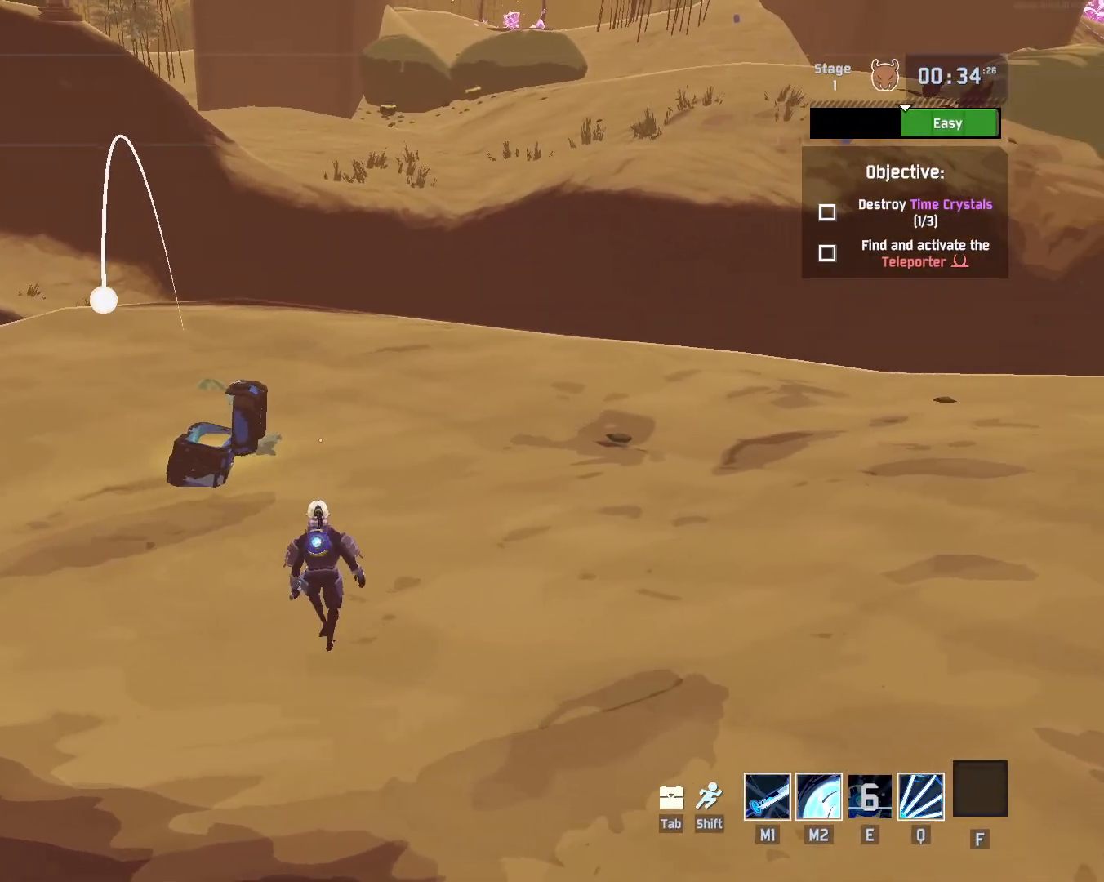
{"keys": ["a", "r", "w"], "mouse": [], "events": [[167, "shift", "down"], [383, "shift", "up"]]}
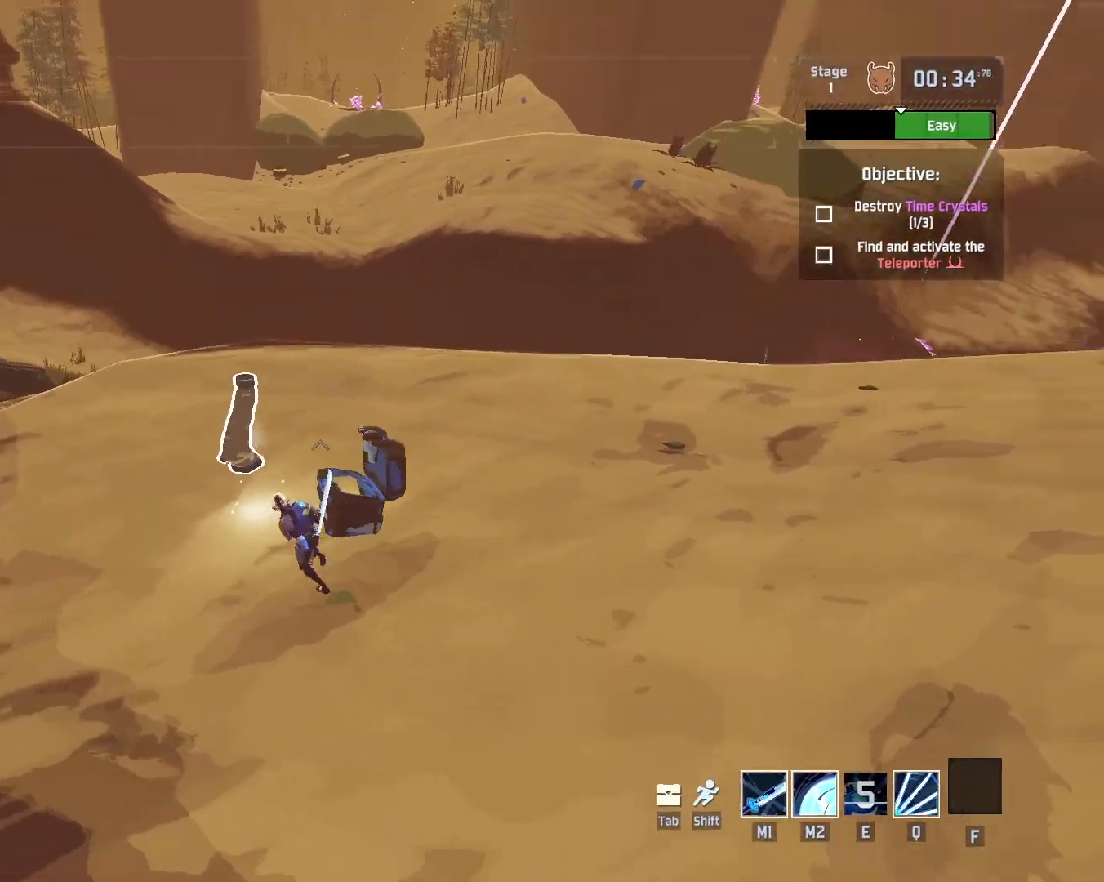
{"keys": ["w"], "mouse": [], "events": [[17, "a", "up"], [400, "r", "up"]]}
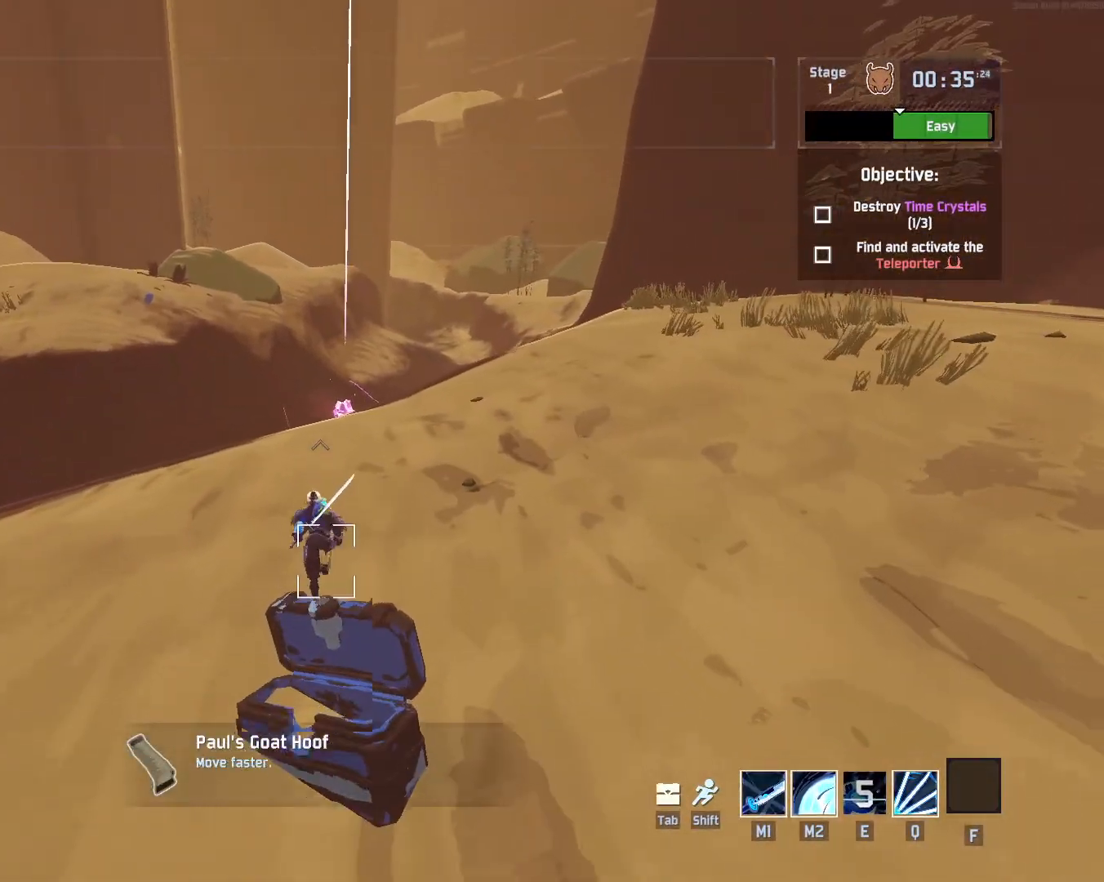
{"keys": ["w"], "mouse": [], "events": []}